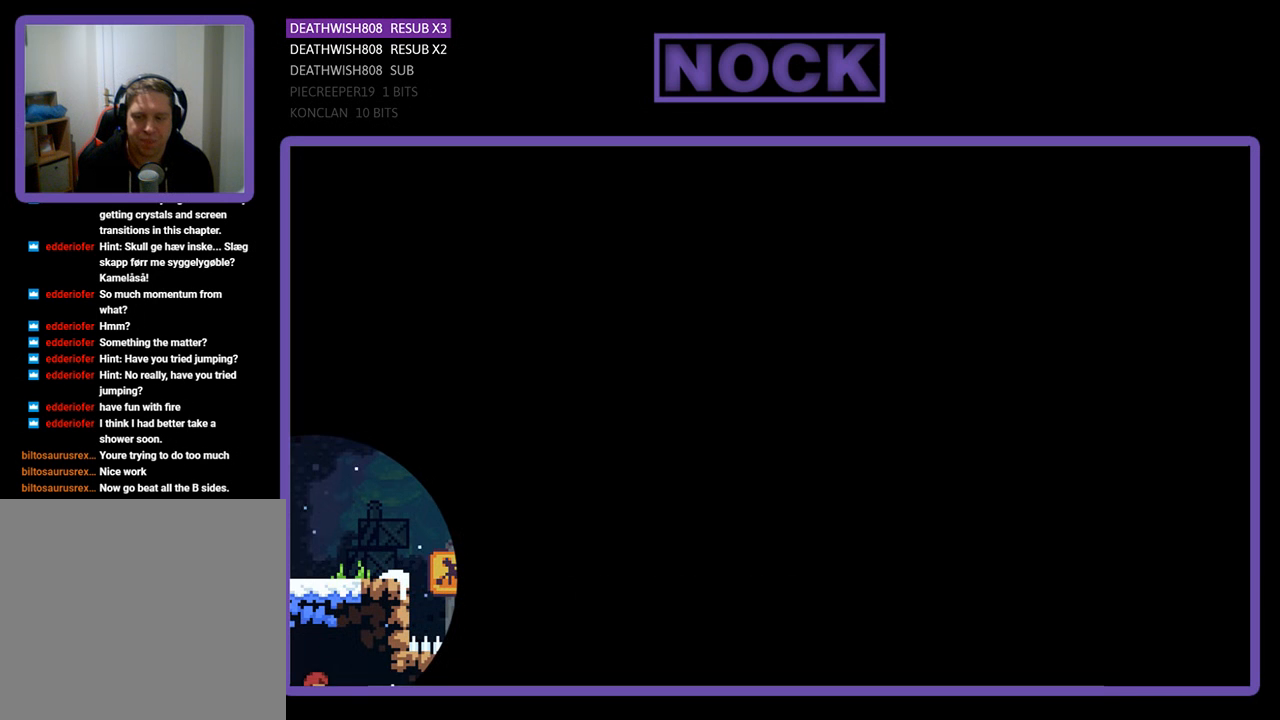
Gameplay with a controller (PlayStation layout); each line is a JSON object with the inputs held at the frame after it. "events" lists button and stick changes between this image and that frame as [ms after this image, input, new state], when the widget could be followed in between.
{"buttons": [], "left_stick": "center", "right_stick": "center", "events": [[233, "R2", "down"], [500, "R2", "up"]]}
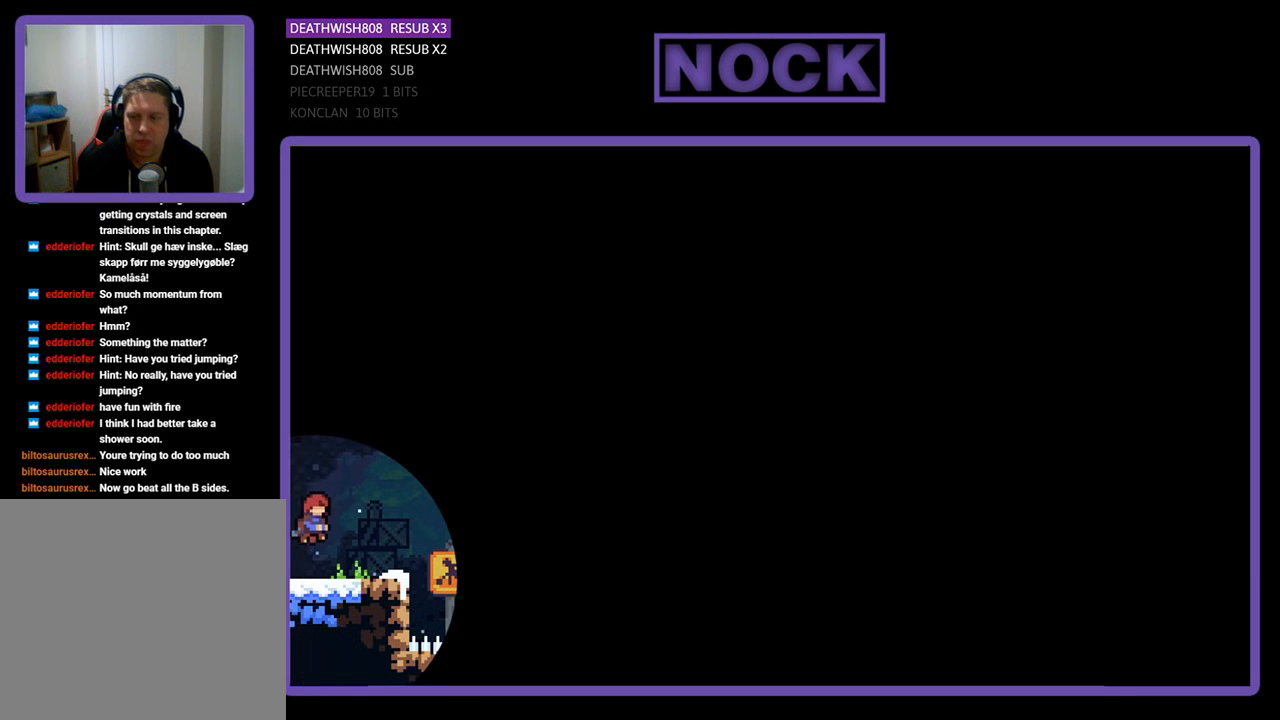
{"buttons": [], "left_stick": "center", "right_stick": "center", "events": []}
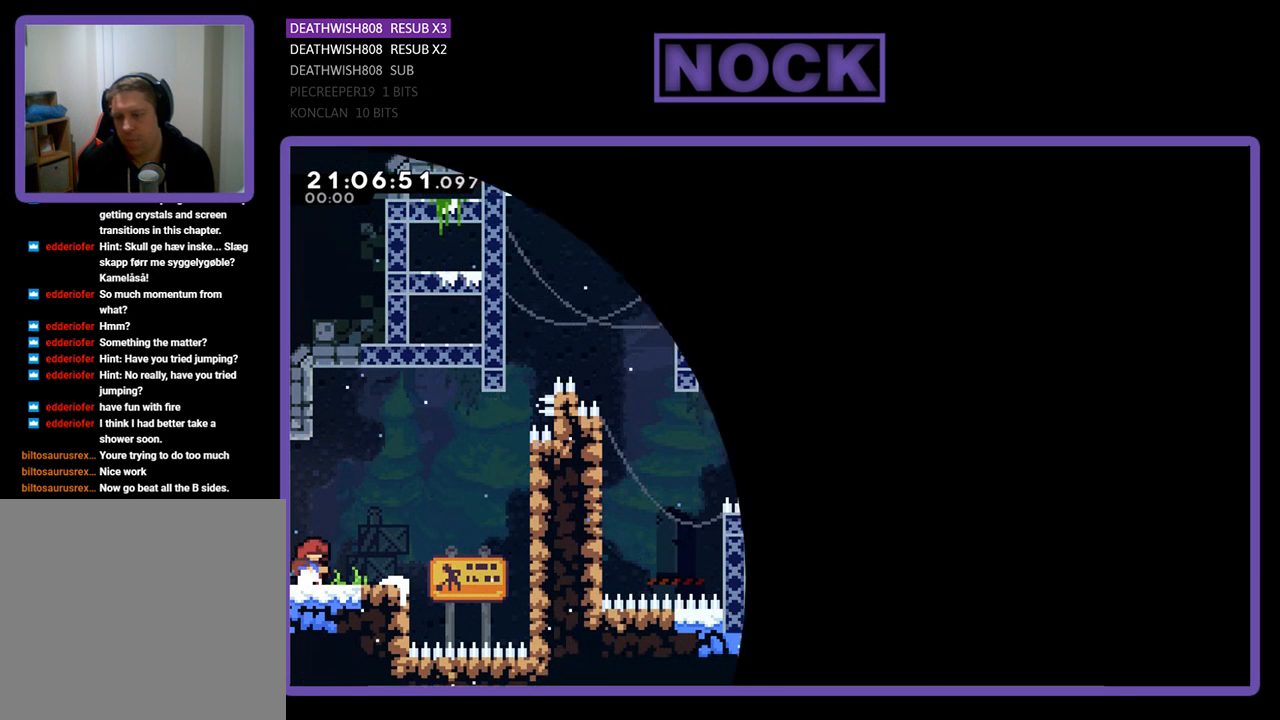
{"buttons": [], "left_stick": "center", "right_stick": "center", "events": []}
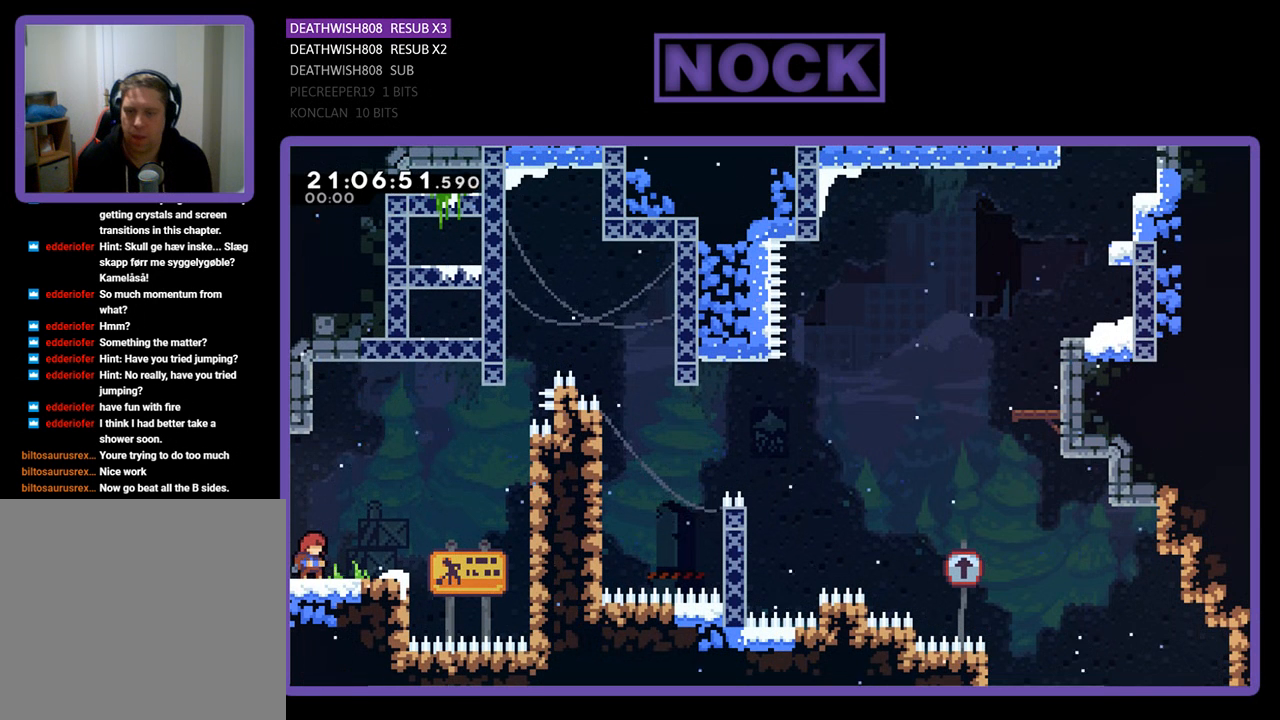
{"buttons": ["R2", "DPAD_RIGHT"], "left_stick": "center", "right_stick": "center", "events": [[167, "R2", "down"], [267, "DPAD_RIGHT", "down"]]}
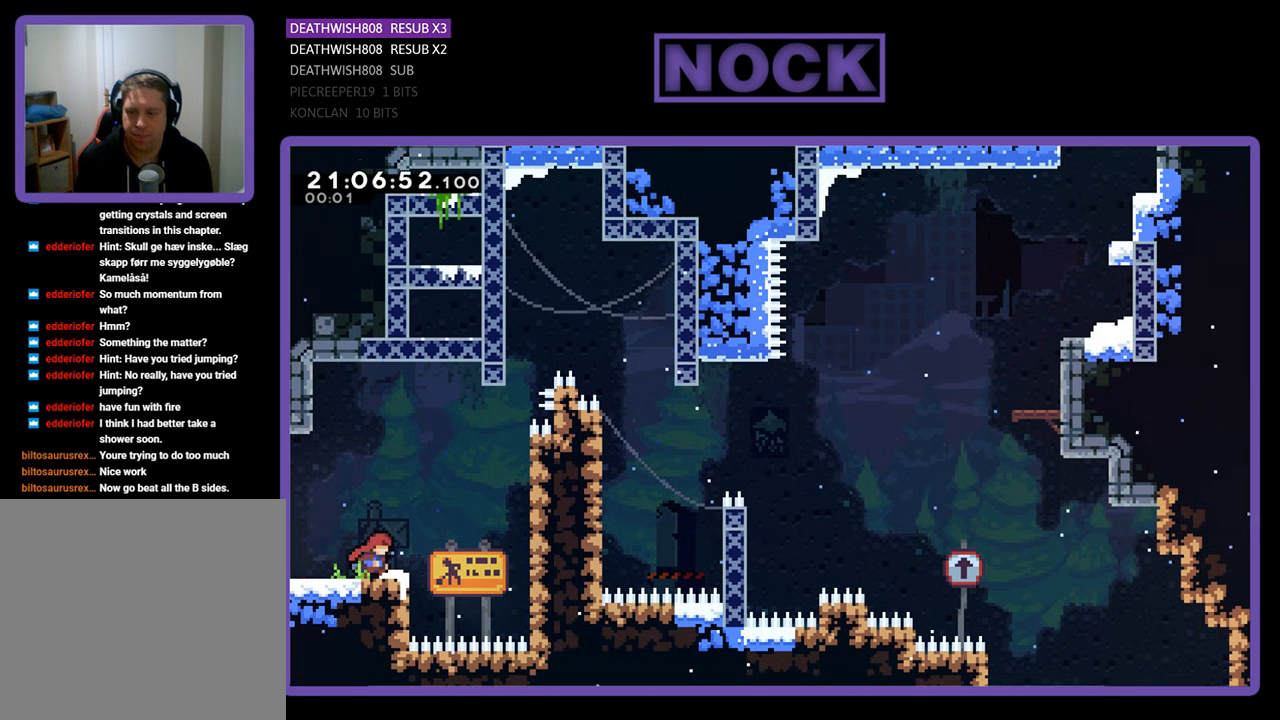
{"buttons": ["CROSS", "R2", "DPAD_UP", "DPAD_RIGHT"], "left_stick": "center", "right_stick": "center", "events": [[167, "CROSS", "down"], [433, "DPAD_UP", "down"]]}
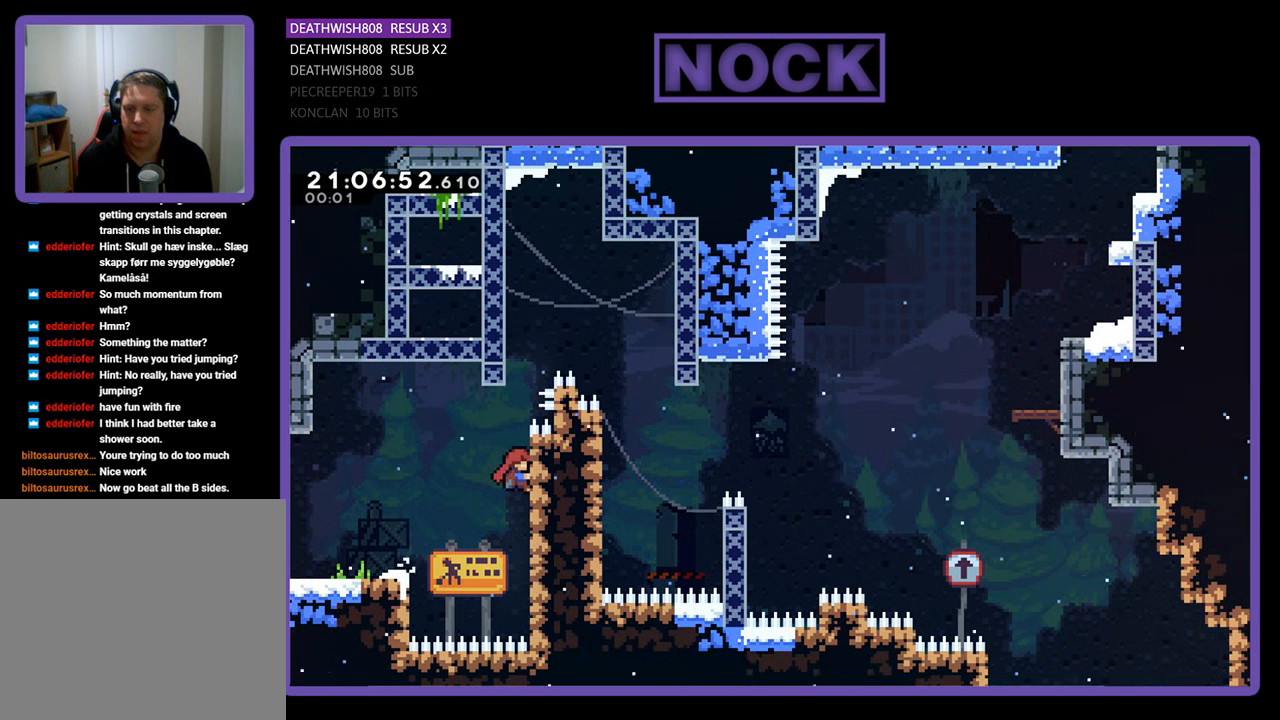
{"buttons": ["R2", "DPAD_UP", "DPAD_RIGHT"], "left_stick": "center", "right_stick": "center", "events": [[200, "CROSS", "up"], [367, "CROSS", "down"], [500, "CROSS", "up"]]}
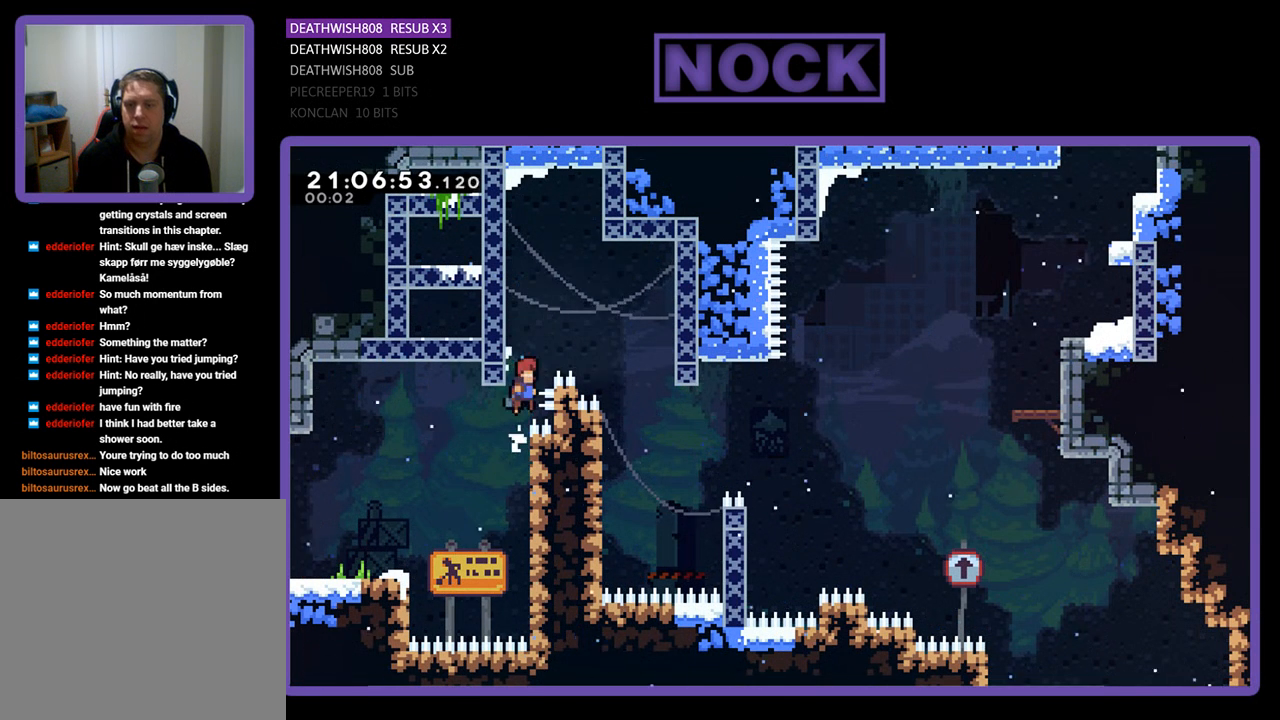
{"buttons": ["R2", "DPAD_UP"], "left_stick": "center", "right_stick": "center", "events": [[100, "CIRCLE", "down"], [100, "DPAD_RIGHT", "up"], [267, "DPAD_LEFT", "down"], [467, "CIRCLE", "up"], [500, "DPAD_LEFT", "up"]]}
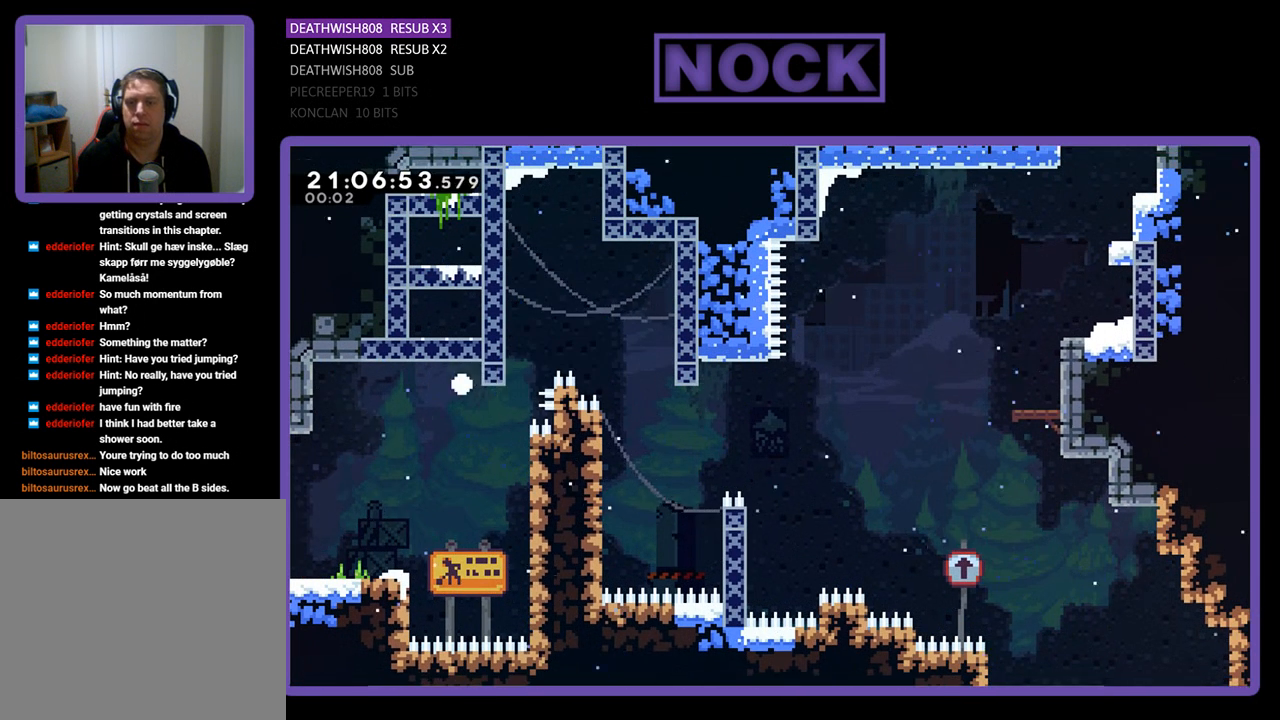
{"buttons": [], "left_stick": "center", "right_stick": "center", "events": [[67, "DPAD_RIGHT", "down"], [67, "DPAD_UP", "up"], [133, "DPAD_RIGHT", "up"], [267, "R2", "up"]]}
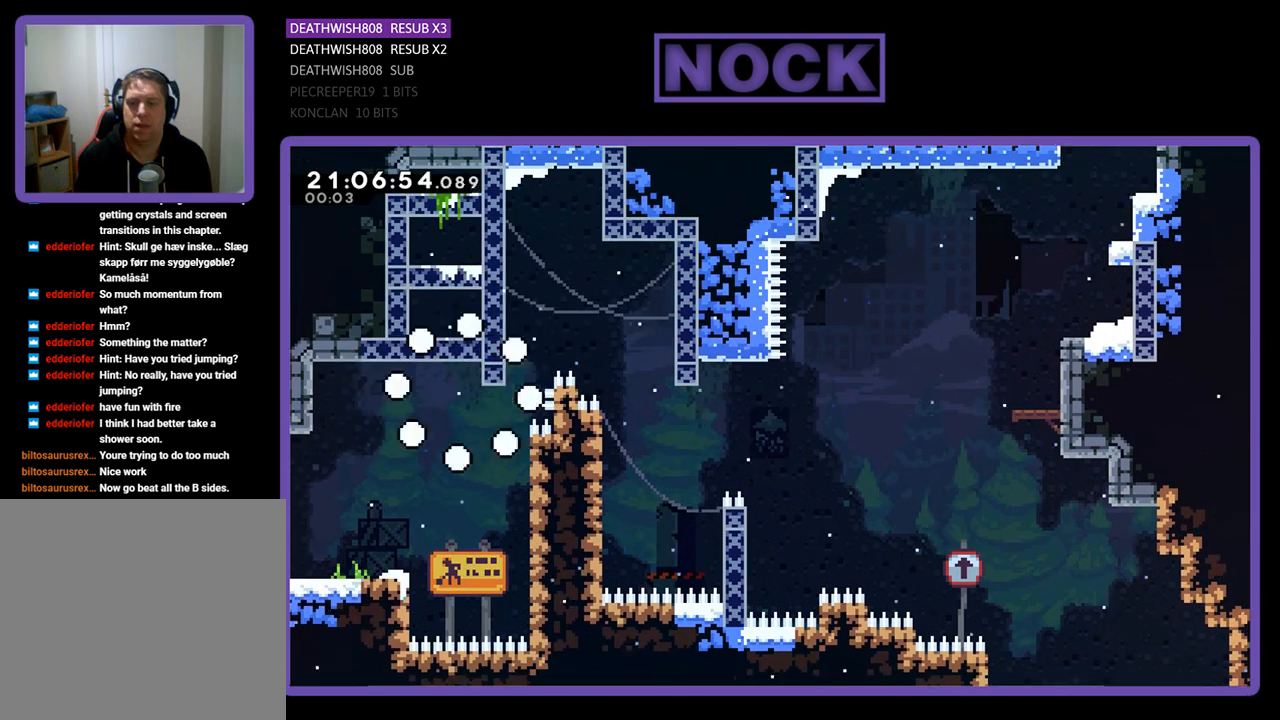
{"buttons": [], "left_stick": "center", "right_stick": "center", "events": []}
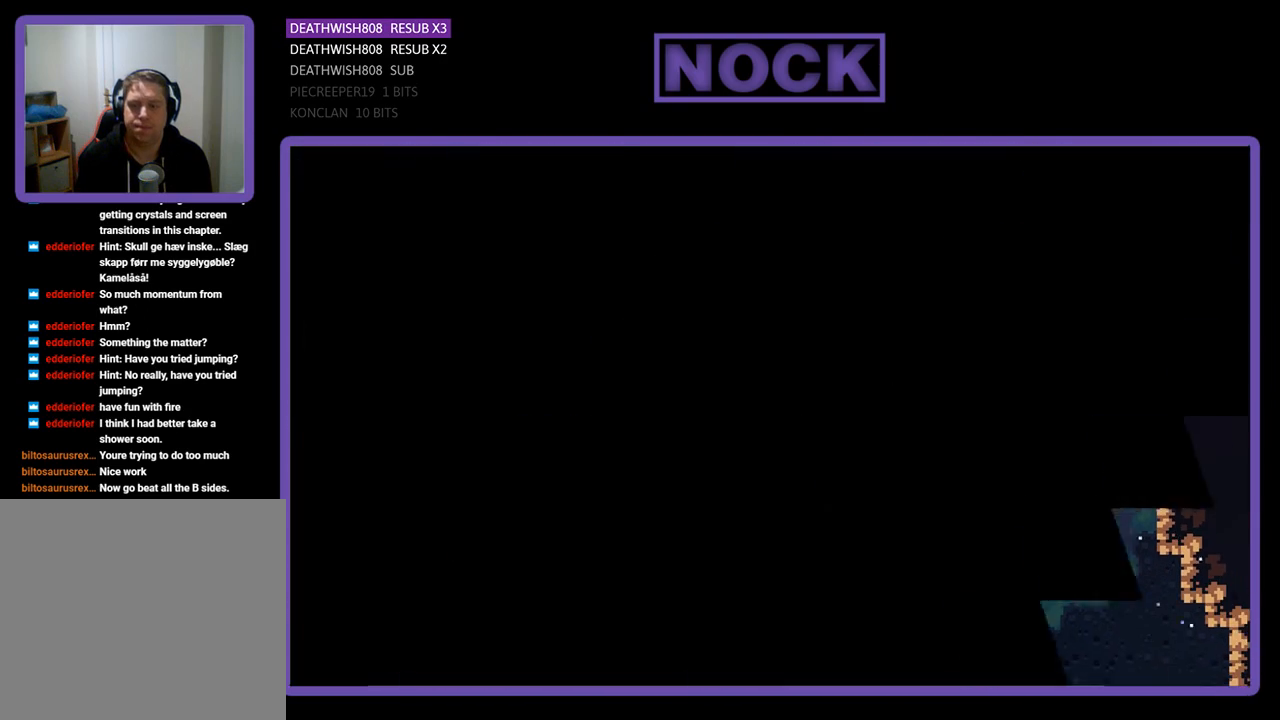
{"buttons": ["R2"], "left_stick": "center", "right_stick": "center", "events": [[167, "R2", "down"]]}
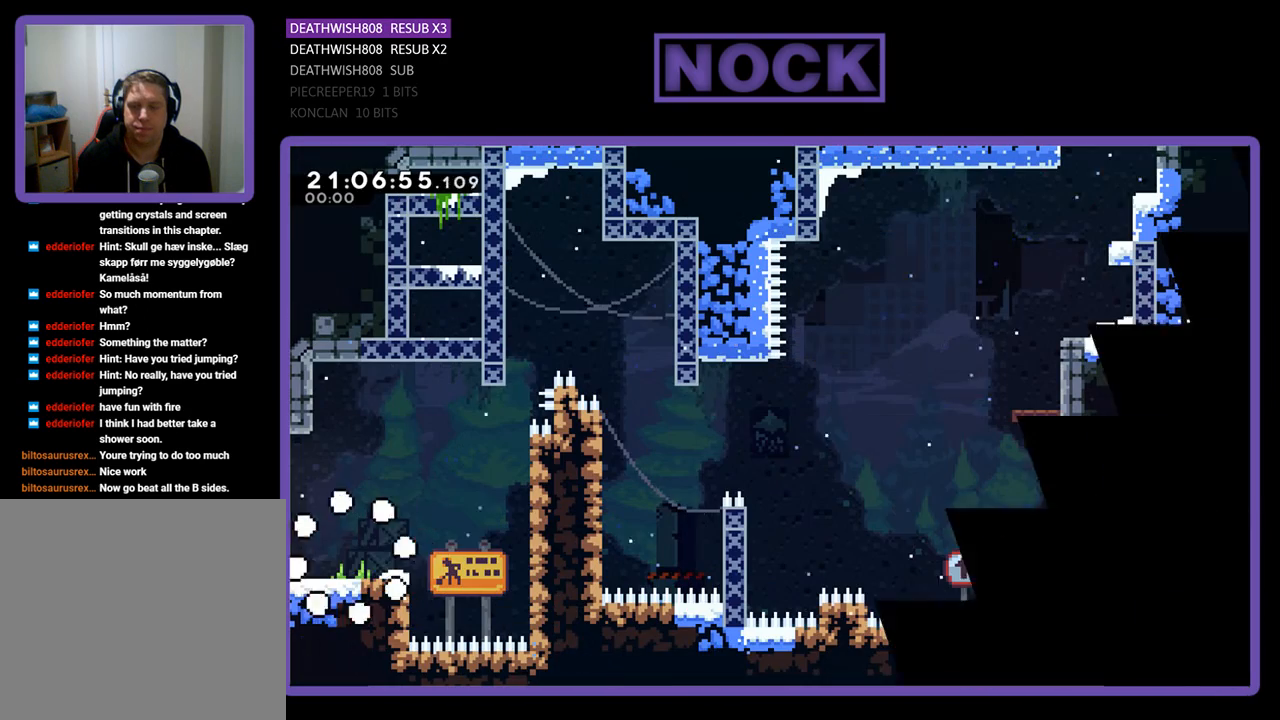
{"buttons": ["R2", "DPAD_RIGHT"], "left_stick": "center", "right_stick": "center", "events": [[100, "DPAD_RIGHT", "down"]]}
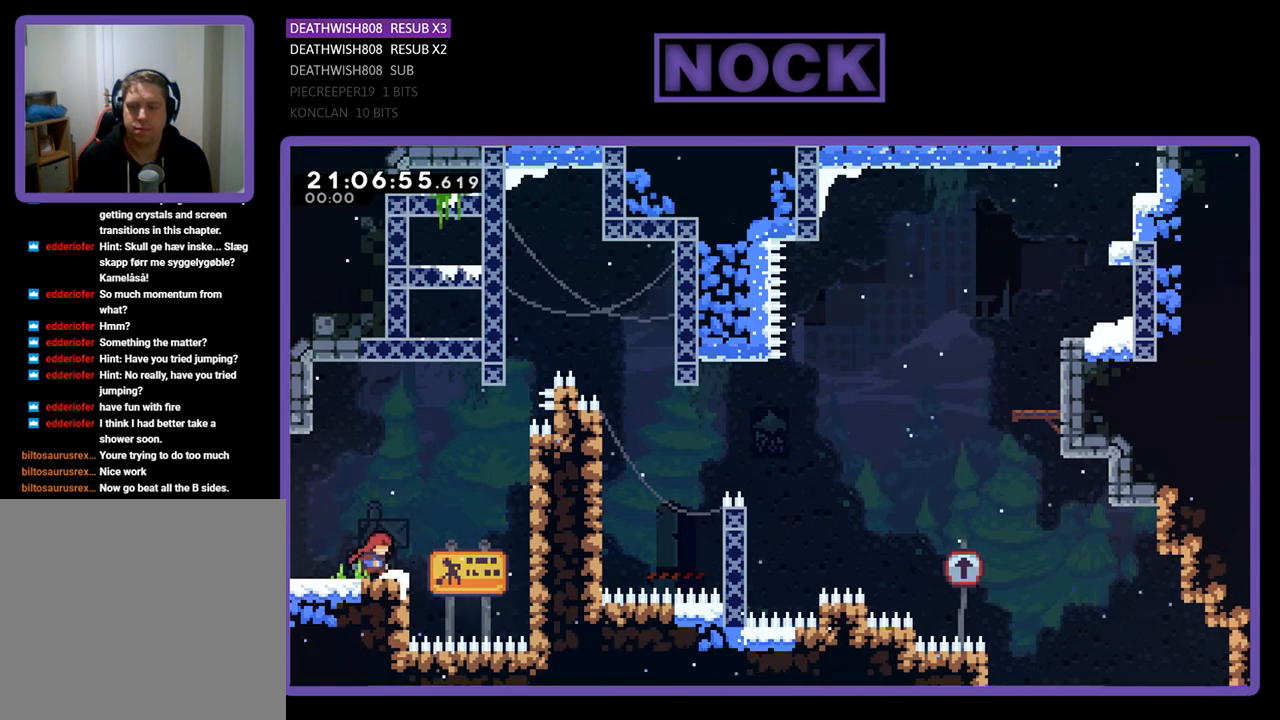
{"buttons": ["CROSS", "R2", "DPAD_UP", "DPAD_RIGHT"], "left_stick": "center", "right_stick": "center", "events": [[167, "CROSS", "down"], [333, "DPAD_UP", "down"]]}
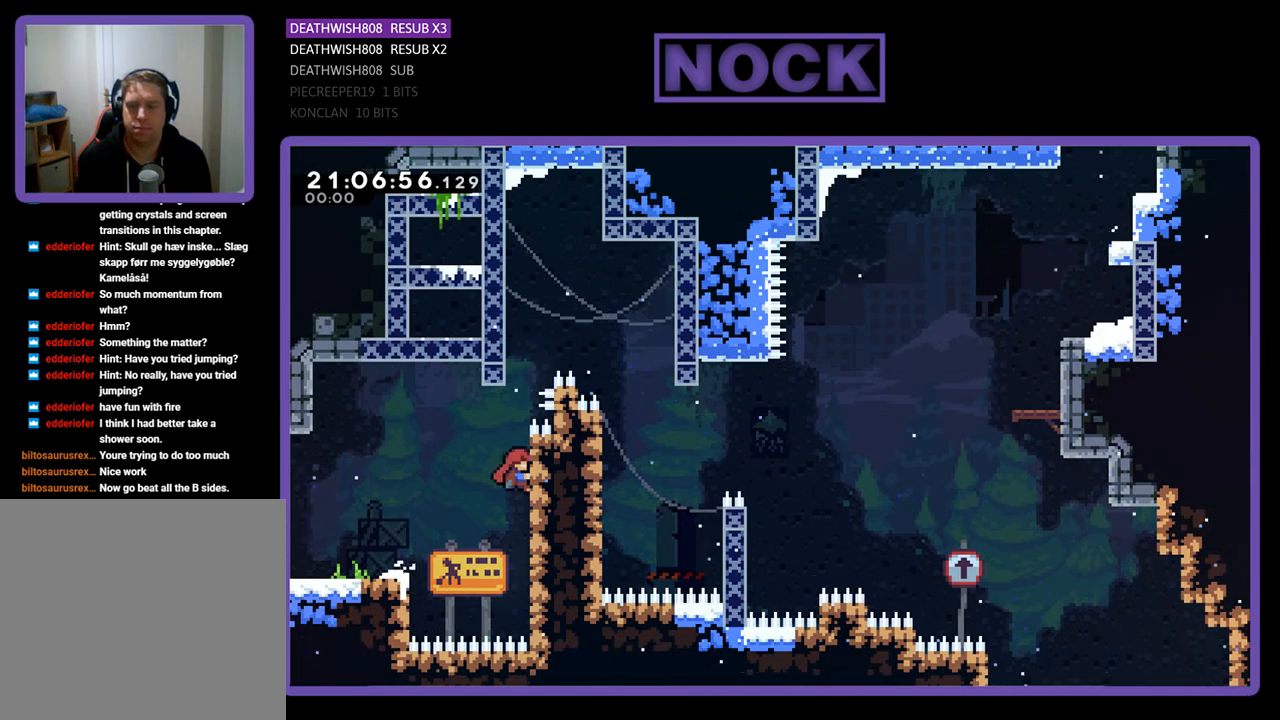
{"buttons": ["CIRCLE", "R2", "DPAD_UP"], "left_stick": "center", "right_stick": "center", "events": [[200, "CROSS", "up"], [467, "CIRCLE", "down"], [500, "DPAD_RIGHT", "up"]]}
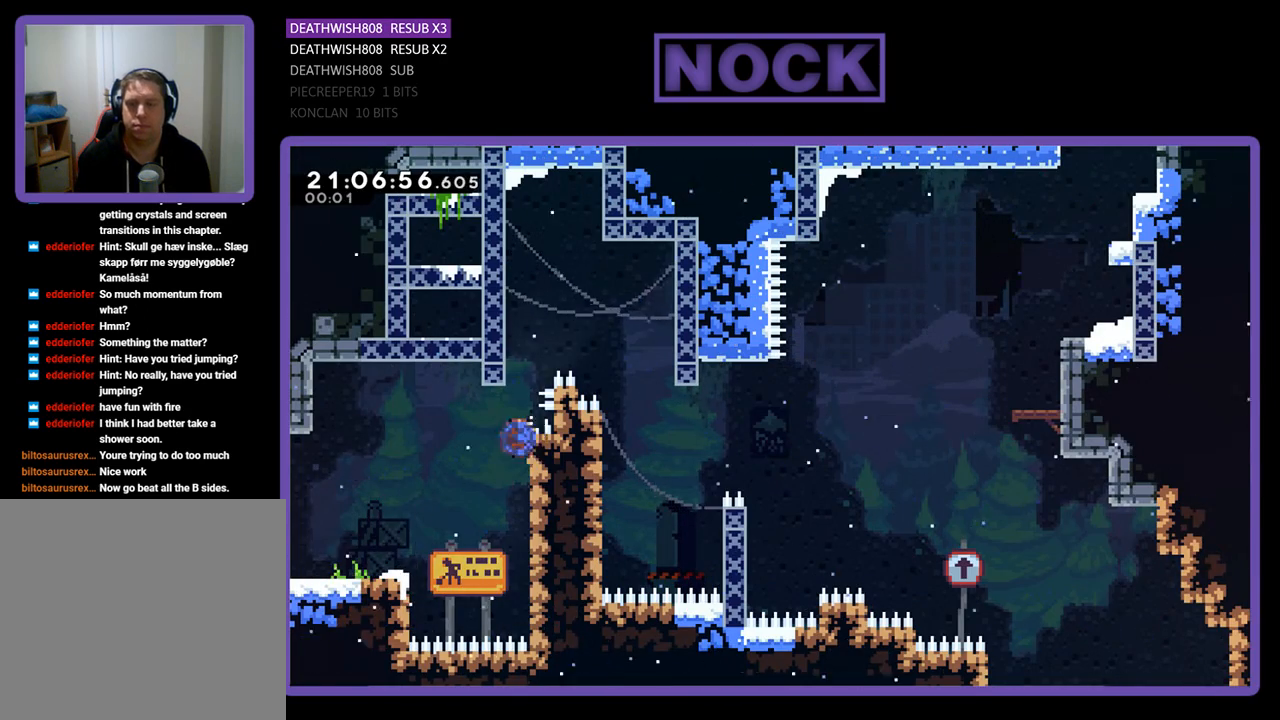
{"buttons": ["R2", "DPAD_UP", "DPAD_LEFT"], "left_stick": "center", "right_stick": "center", "events": [[267, "CIRCLE", "up"], [500, "DPAD_LEFT", "down"]]}
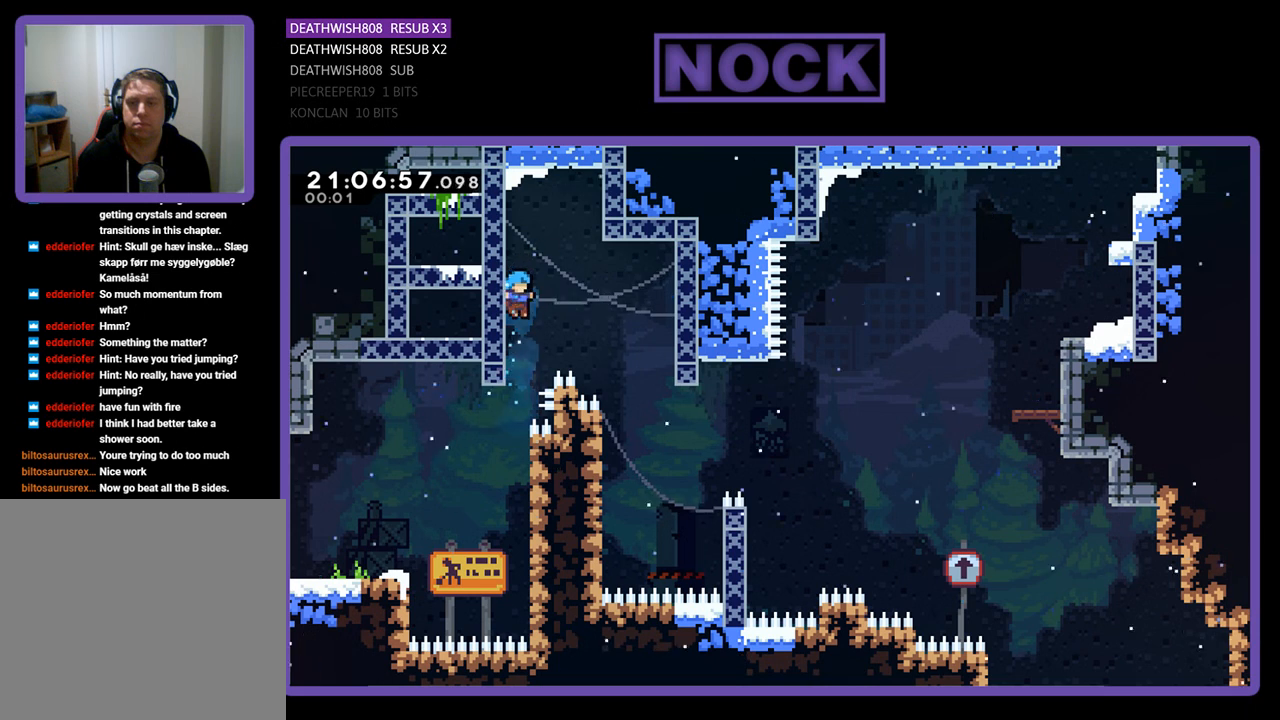
{"buttons": ["R2", "DPAD_RIGHT"], "left_stick": "center", "right_stick": "center", "events": [[267, "DPAD_LEFT", "up"], [300, "DPAD_UP", "up"], [500, "DPAD_RIGHT", "down"]]}
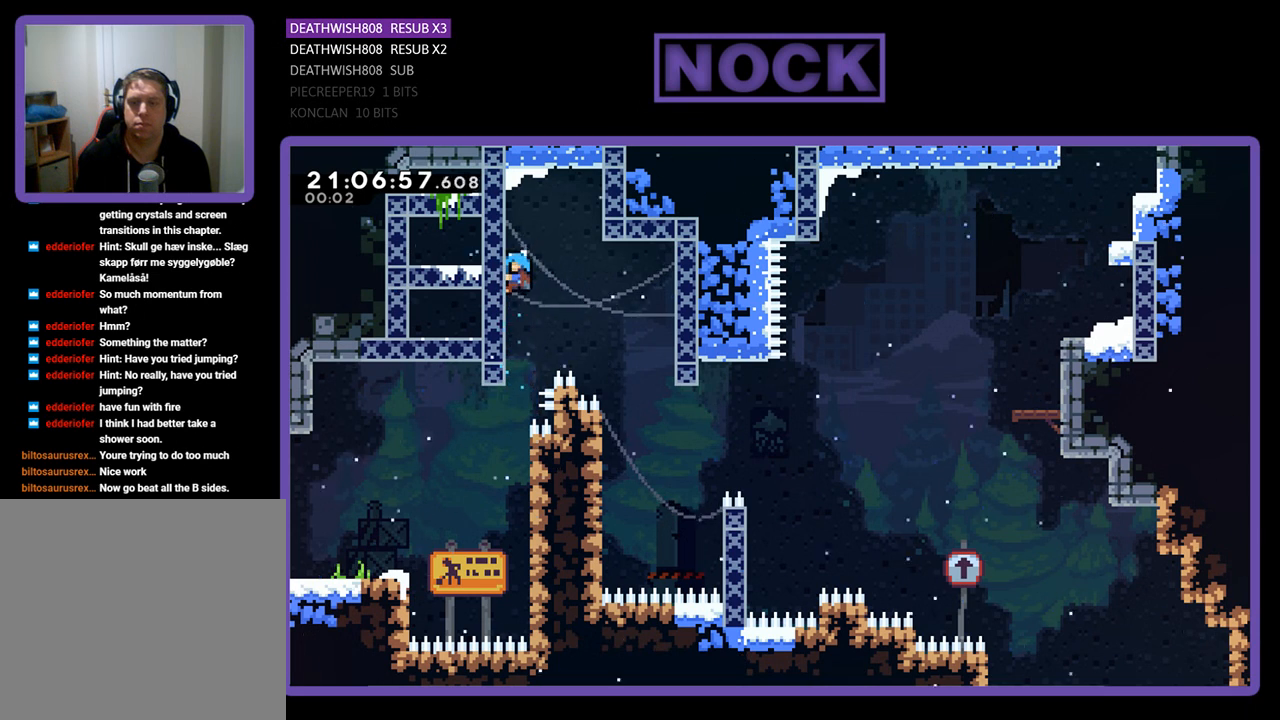
{"buttons": ["R2", "DPAD_RIGHT"], "left_stick": "center", "right_stick": "center", "events": [[100, "CROSS", "down"], [200, "CROSS", "up"]]}
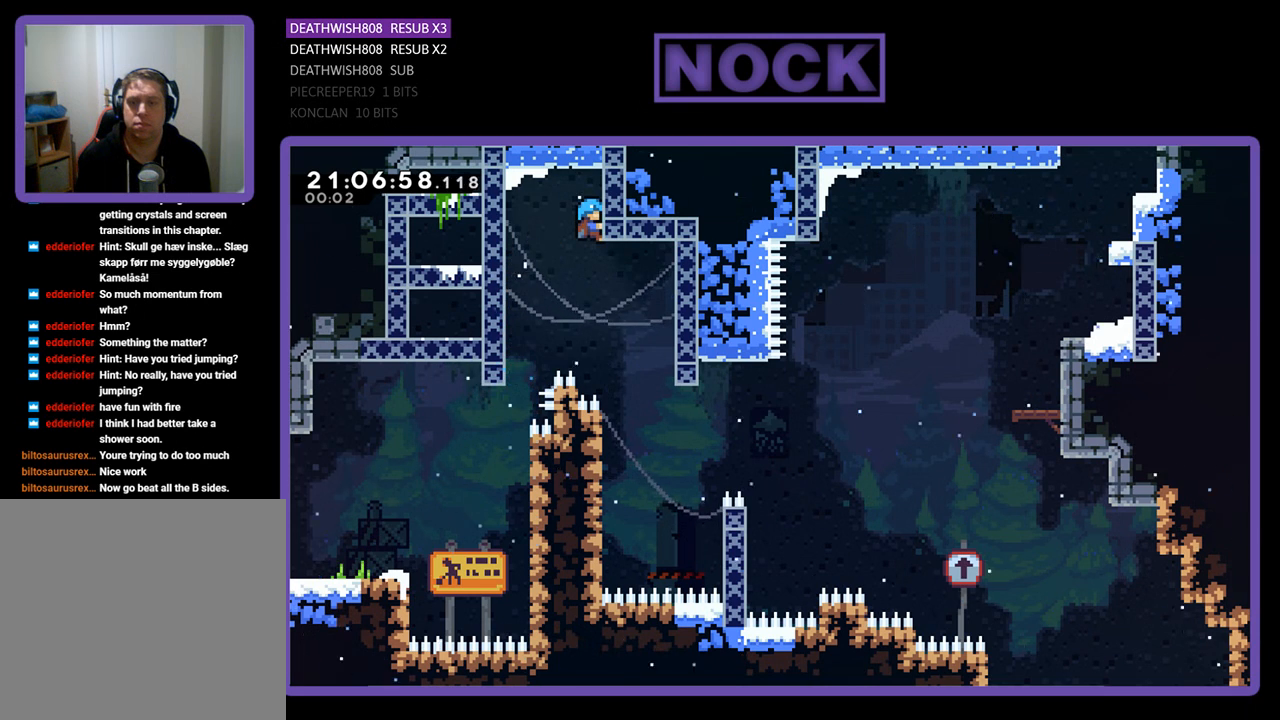
{"buttons": ["R2", "DPAD_RIGHT"], "left_stick": "center", "right_stick": "center", "events": []}
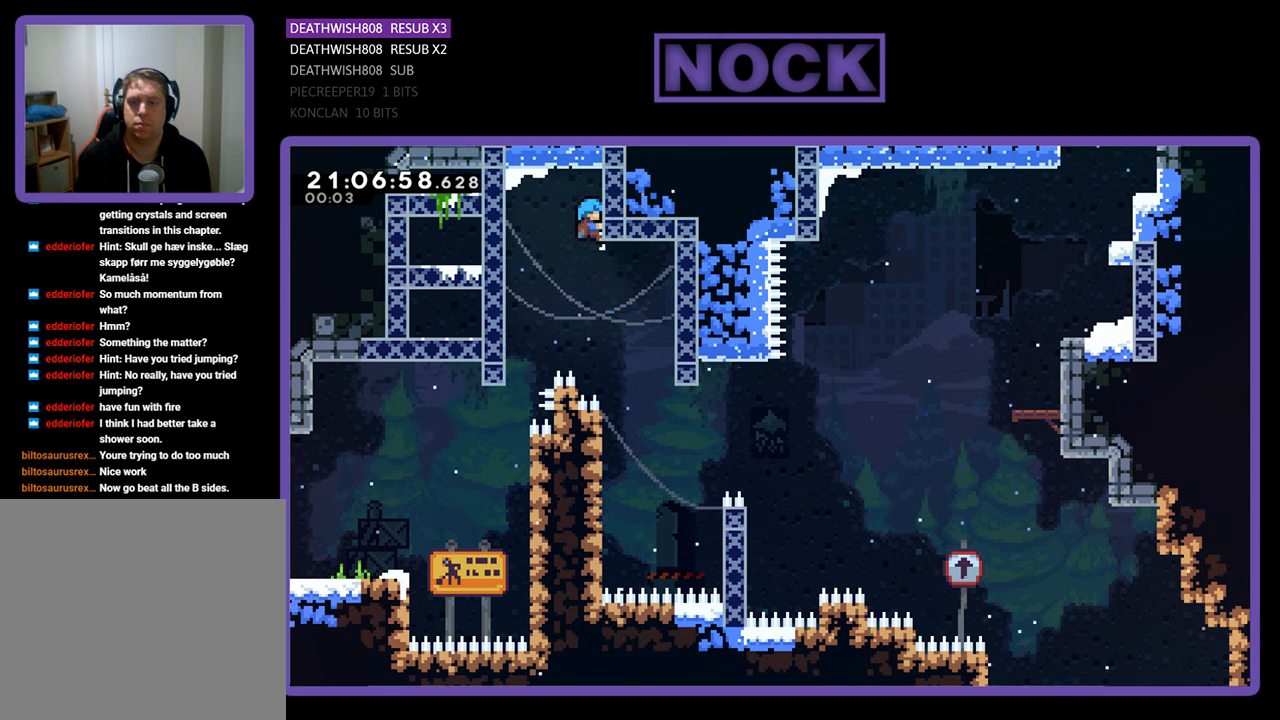
{"buttons": ["R2", "DPAD_LEFT"], "left_stick": "center", "right_stick": "center", "events": [[33, "R2", "up"], [233, "R2", "down"], [300, "DPAD_UP", "down"], [333, "DPAD_RIGHT", "up"], [367, "DPAD_LEFT", "down"], [433, "DPAD_UP", "up"]]}
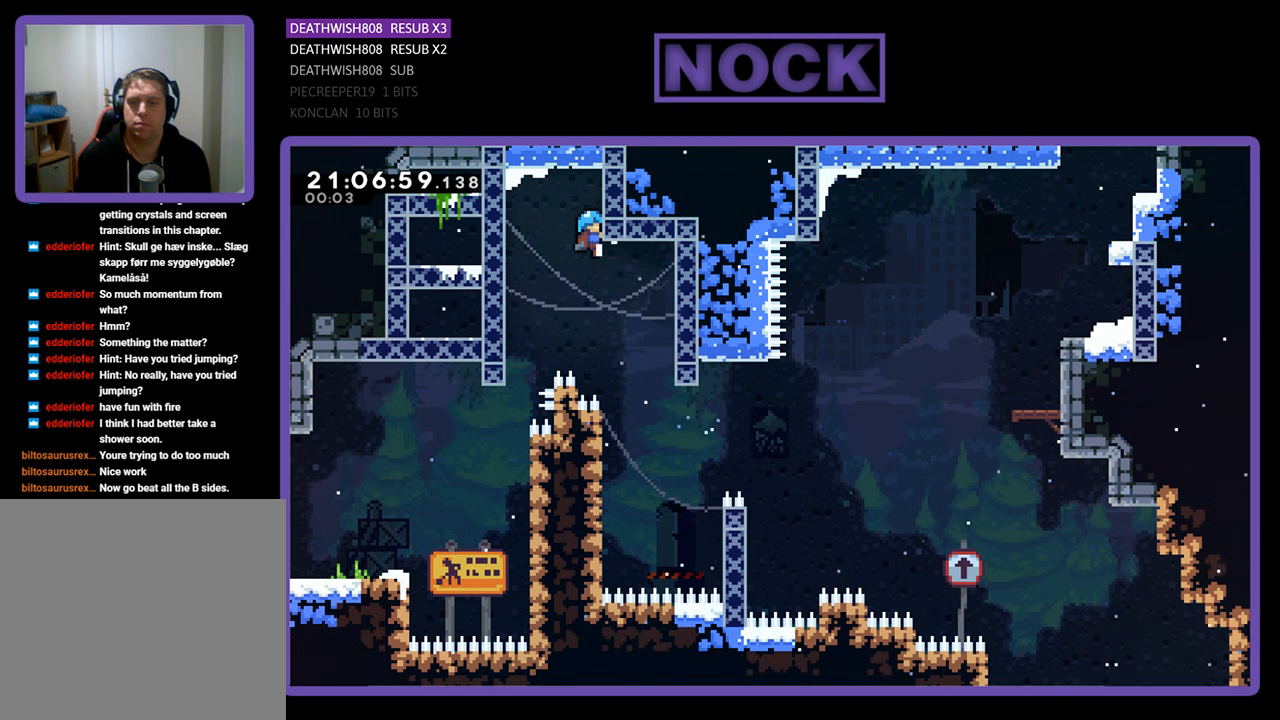
{"buttons": ["R2", "DPAD_RIGHT"], "left_stick": "center", "right_stick": "center", "events": [[33, "DPAD_LEFT", "up"], [100, "DPAD_RIGHT", "down"], [267, "R2", "up"], [500, "R2", "down"]]}
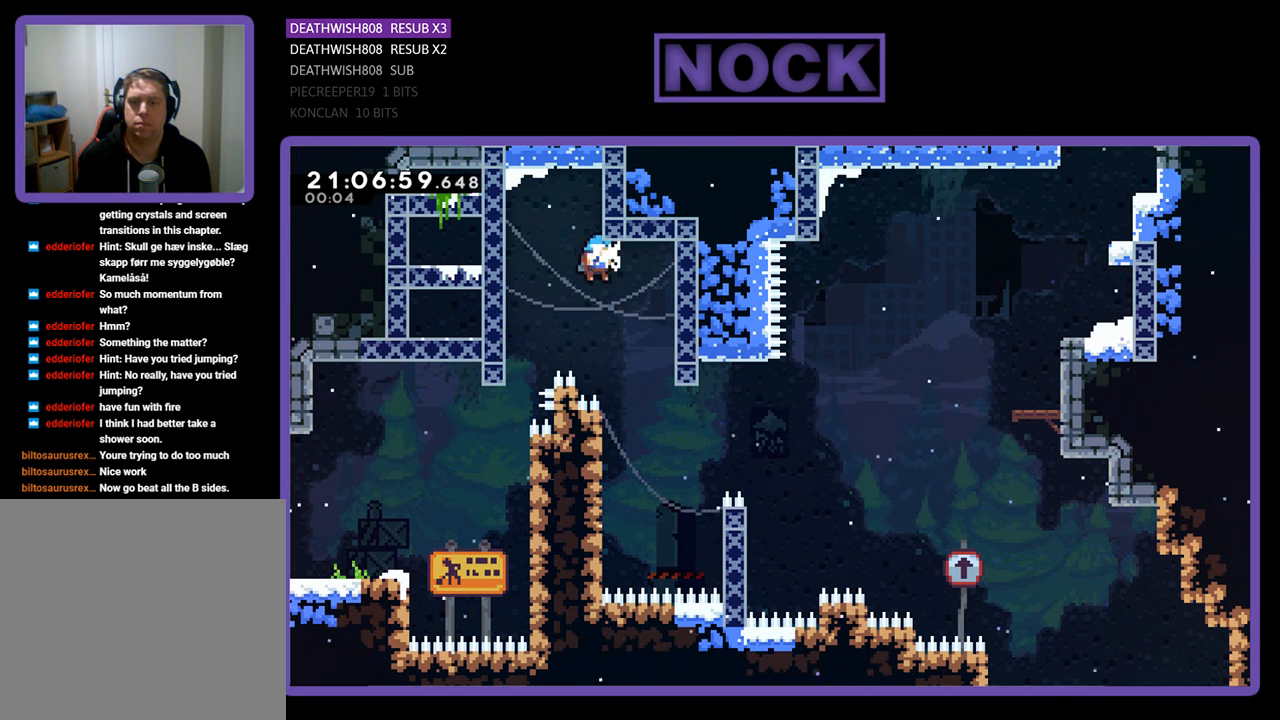
{"buttons": ["R2", "DPAD_UP", "DPAD_LEFT"], "left_stick": "center", "right_stick": "center", "events": [[200, "DPAD_DOWN", "down"], [233, "DPAD_RIGHT", "up"], [300, "DPAD_DOWN", "up"], [300, "DPAD_LEFT", "down"], [300, "DPAD_UP", "down"]]}
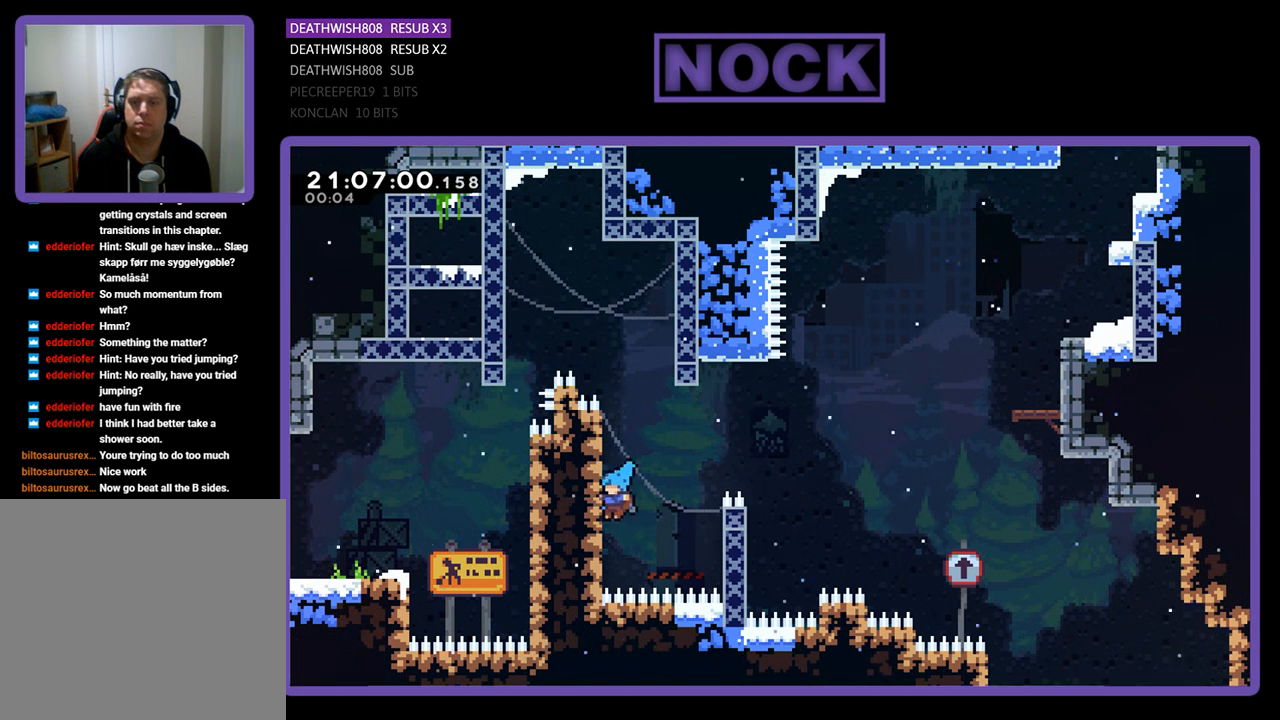
{"buttons": ["R2"], "left_stick": "center", "right_stick": "center", "events": [[300, "DPAD_LEFT", "up"], [400, "DPAD_UP", "up"]]}
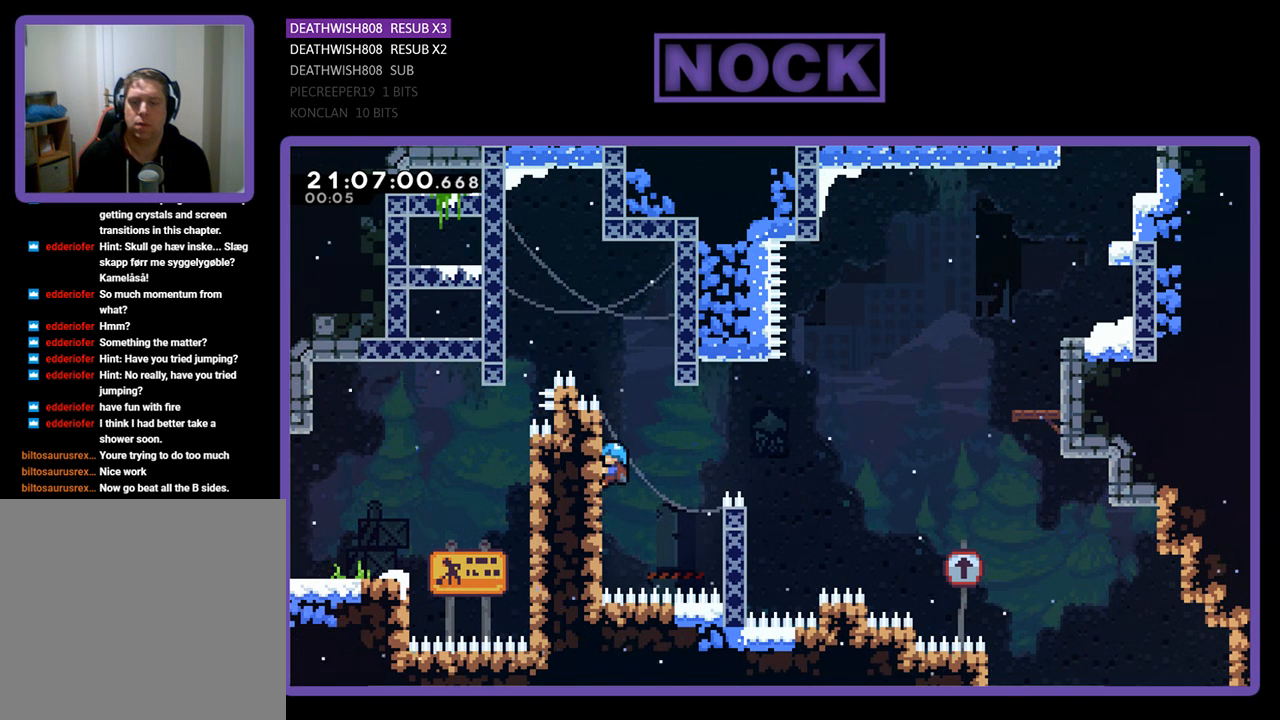
{"buttons": ["CROSS", "R2", "DPAD_RIGHT"], "left_stick": "center", "right_stick": "center", "events": [[67, "DPAD_RIGHT", "down"], [167, "CROSS", "down"]]}
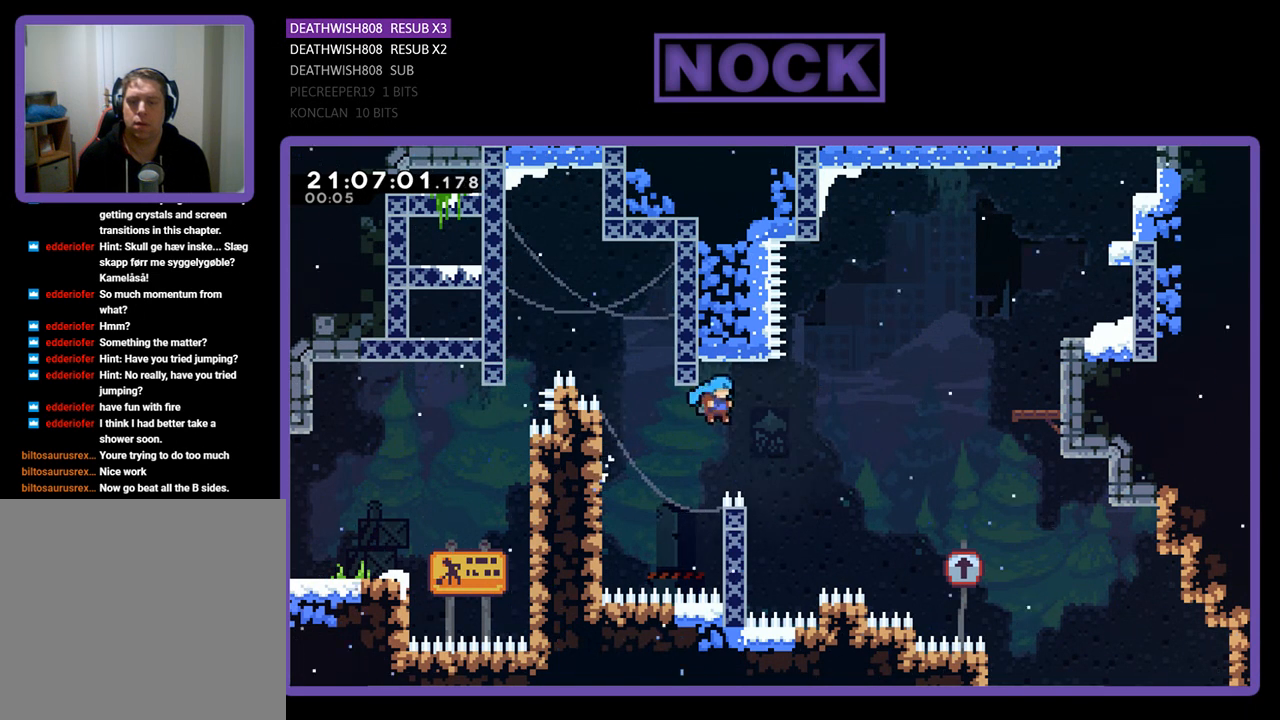
{"buttons": ["R2", "DPAD_UP", "DPAD_LEFT"], "left_stick": "center", "right_stick": "center", "events": [[200, "DPAD_RIGHT", "up"], [267, "CROSS", "up"], [267, "DPAD_LEFT", "down"], [333, "DPAD_UP", "down"]]}
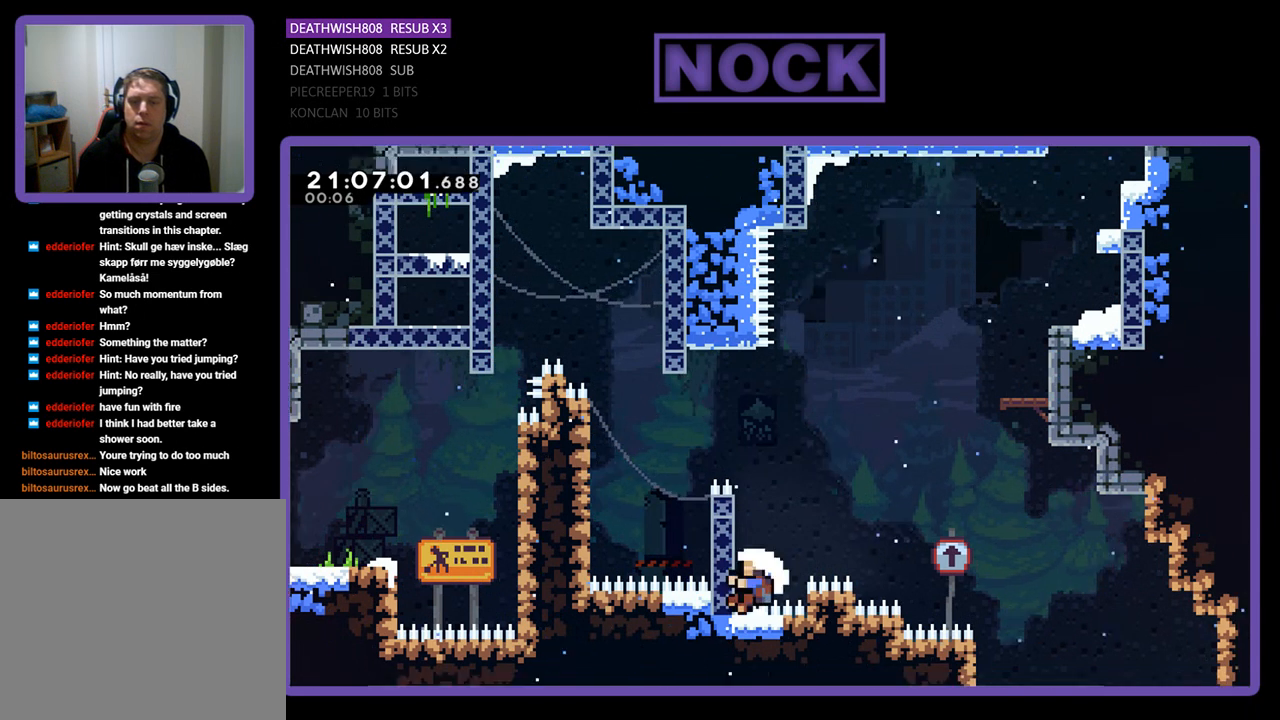
{"buttons": [], "left_stick": "center", "right_stick": "center", "events": [[400, "DPAD_LEFT", "up"], [467, "DPAD_UP", "up"], [467, "R2", "up"]]}
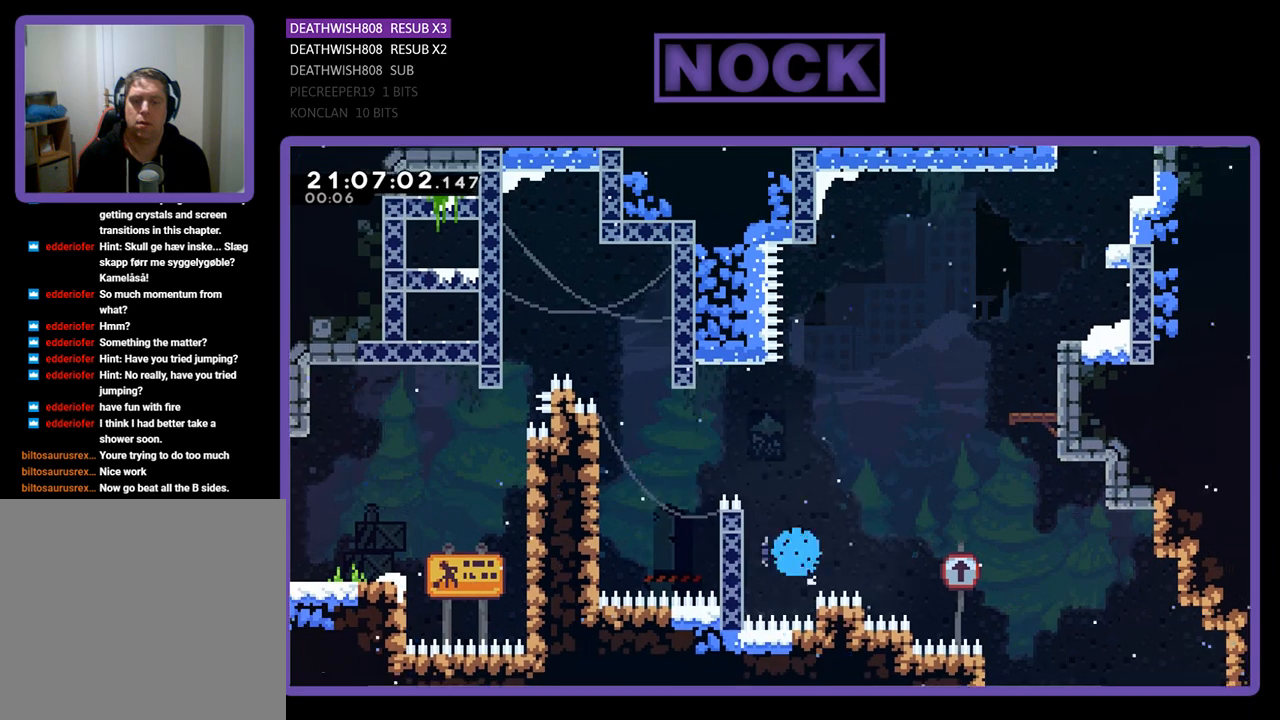
{"buttons": [], "left_stick": "center", "right_stick": "center", "events": []}
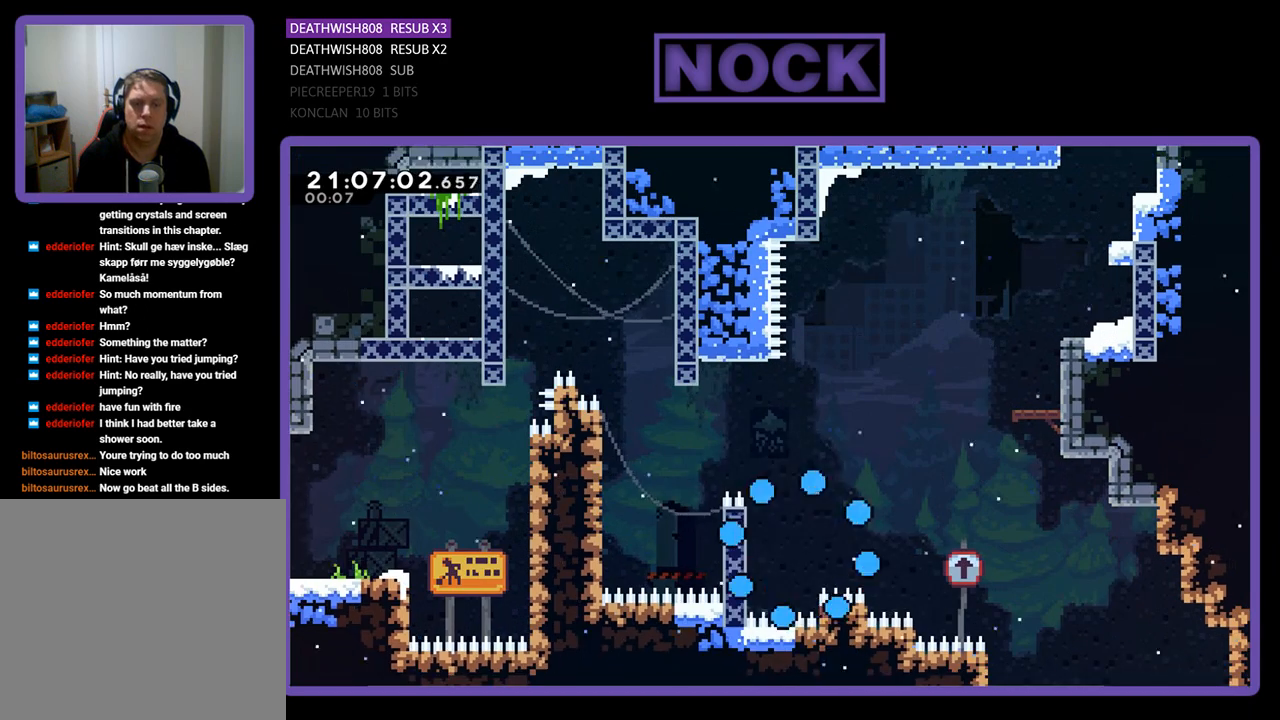
{"buttons": ["R2"], "left_stick": "center", "right_stick": "center", "events": [[400, "R2", "down"]]}
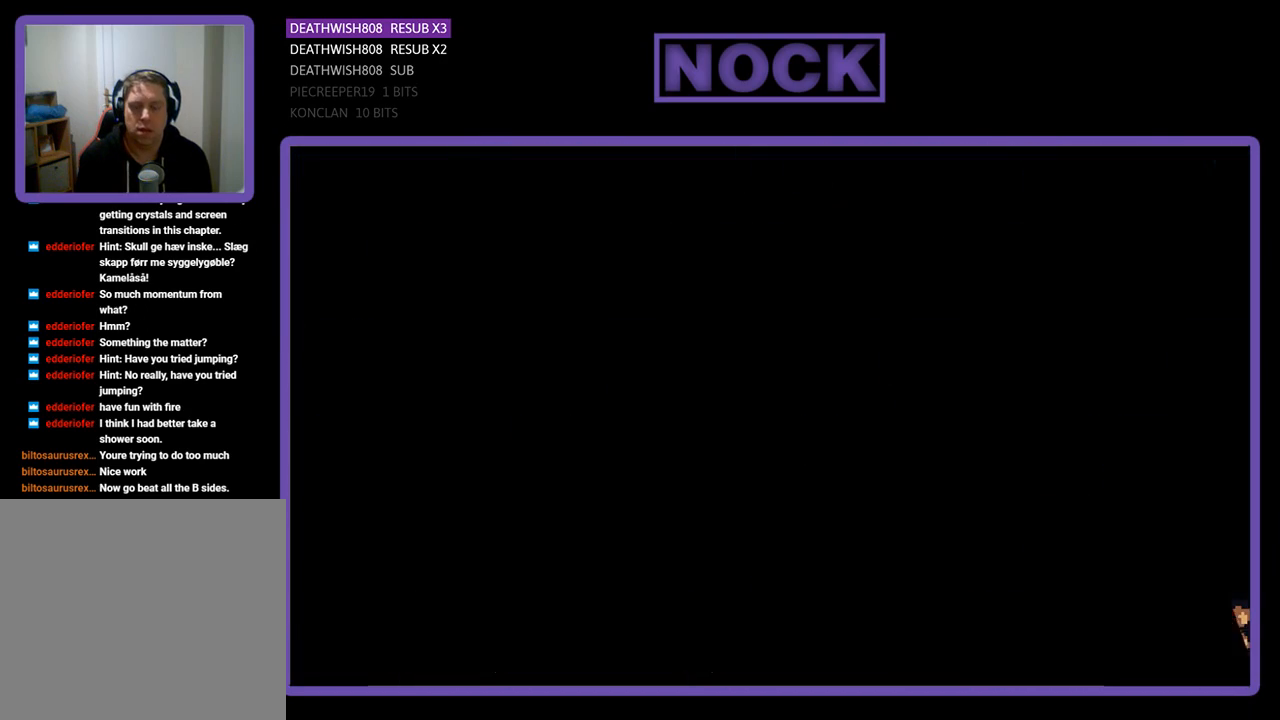
{"buttons": ["R2"], "left_stick": "center", "right_stick": "center", "events": []}
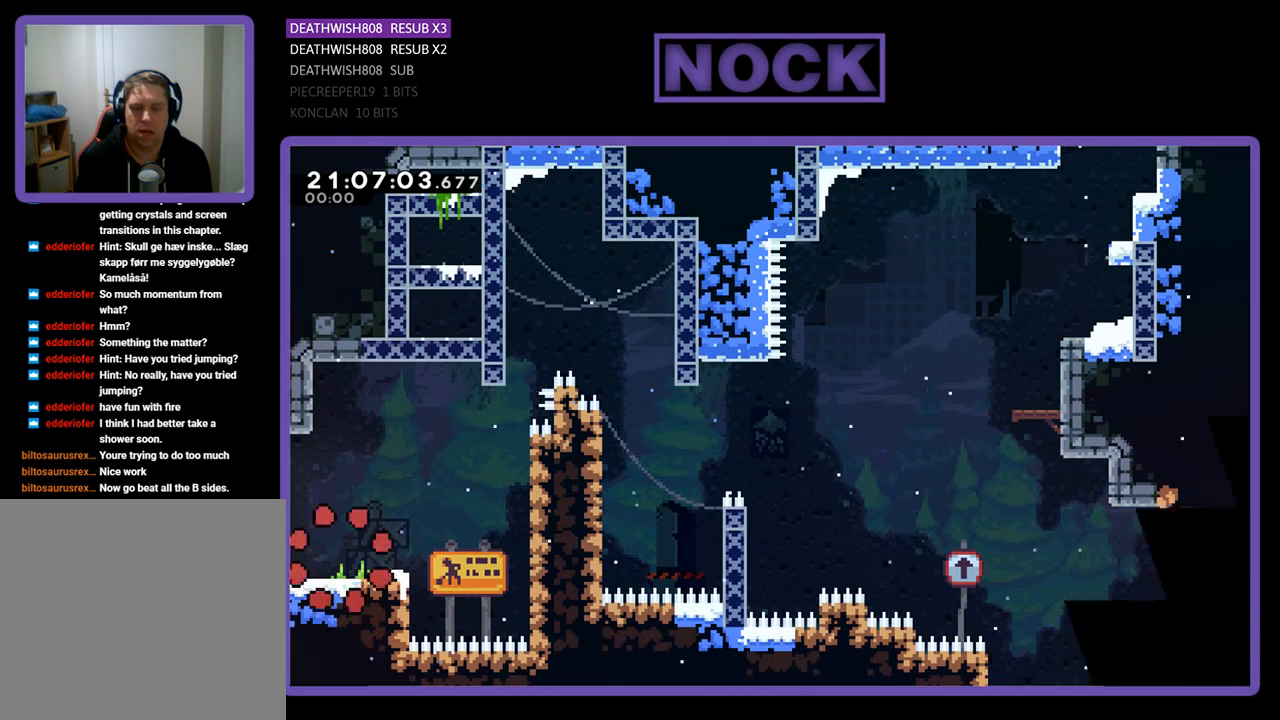
{"buttons": ["R2"], "left_stick": "center", "right_stick": "center", "events": []}
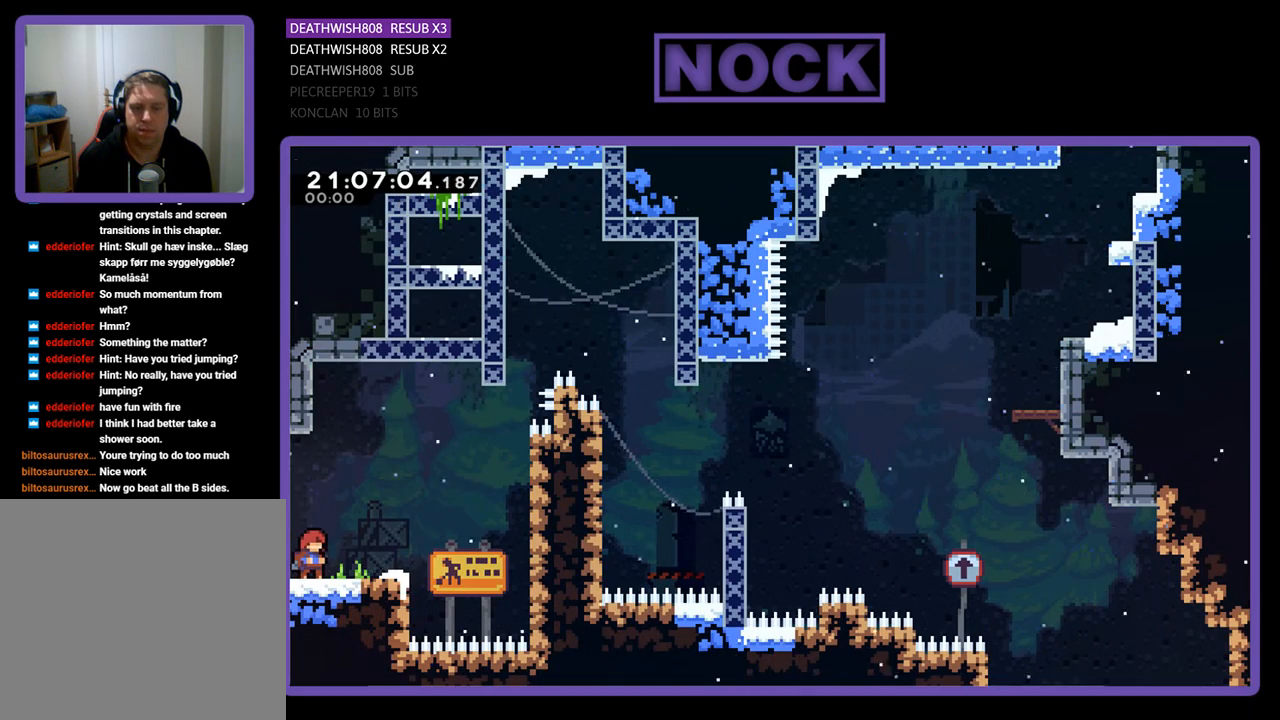
{"buttons": ["R2"], "left_stick": "center", "right_stick": "center", "events": []}
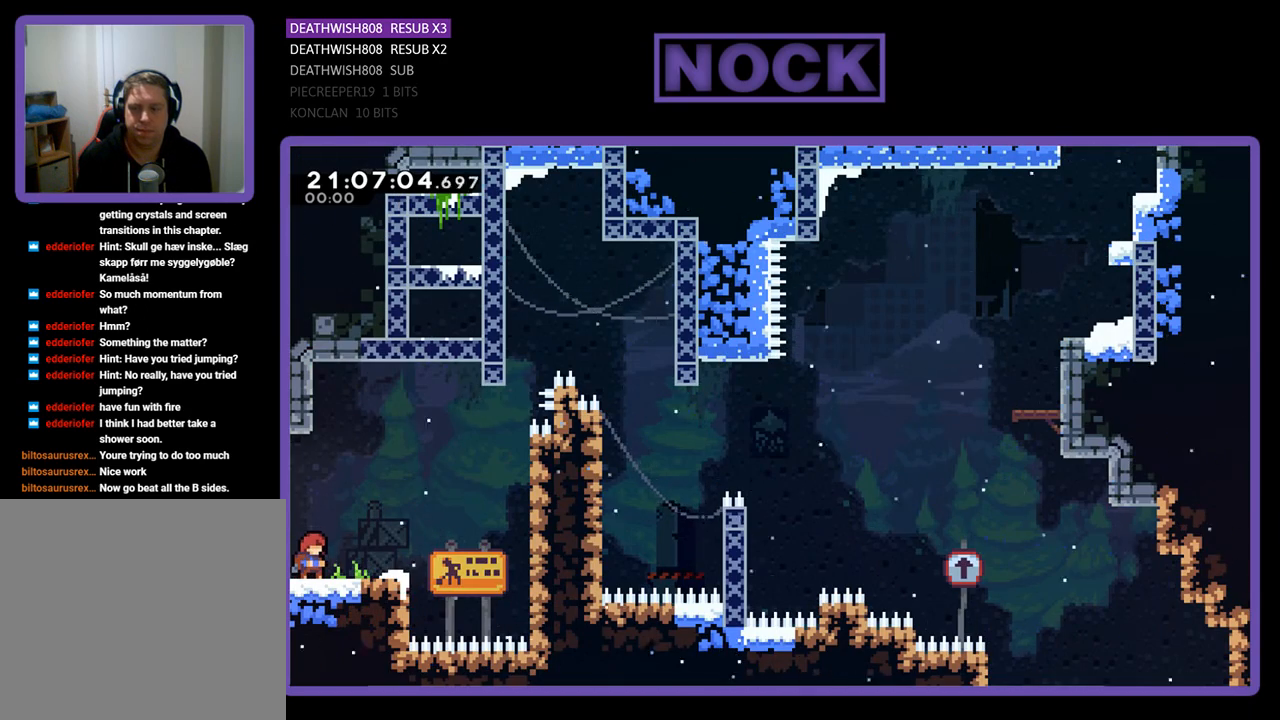
{"buttons": ["R2"], "left_stick": "center", "right_stick": "center", "events": []}